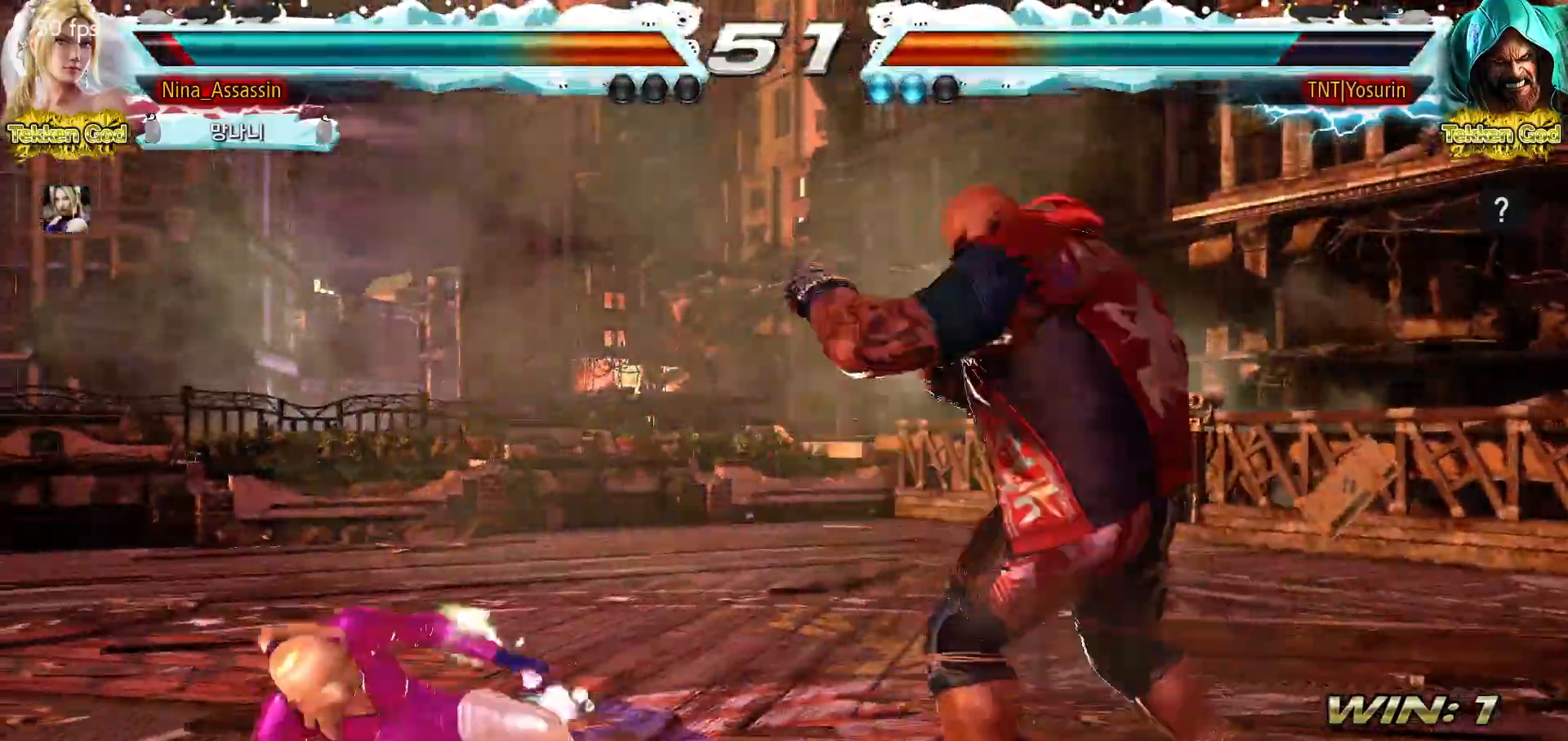
Gameplay with a controller (arcade stick); each line is a JSON object with the inputs held at the frame after it (dt_ms = milliseconds from this image to that frame). "events" lists button and stick changes between this image and that frame as [ms after this image, input, new state], when the widget could be followed in between. Not read: L3 R3.
{"dt_ms": 500, "buttons": [], "left_stick": "center"}
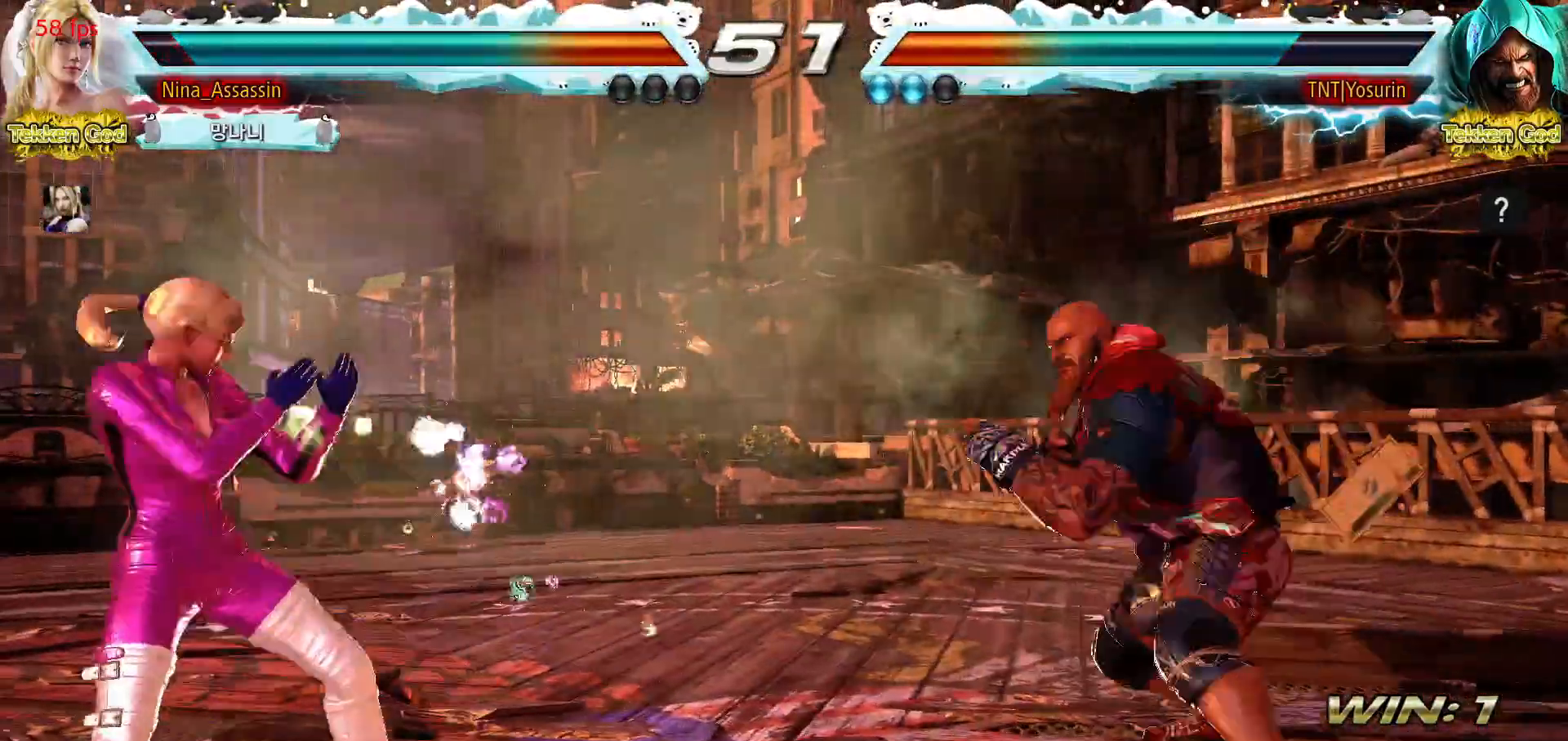
{"dt_ms": 500, "buttons": [], "left_stick": "down-left", "events": [[150, "left_stick", "left"], [217, "left_stick", "center"], [267, "left_stick", "left"], [367, "left_stick", "down-left"]]}
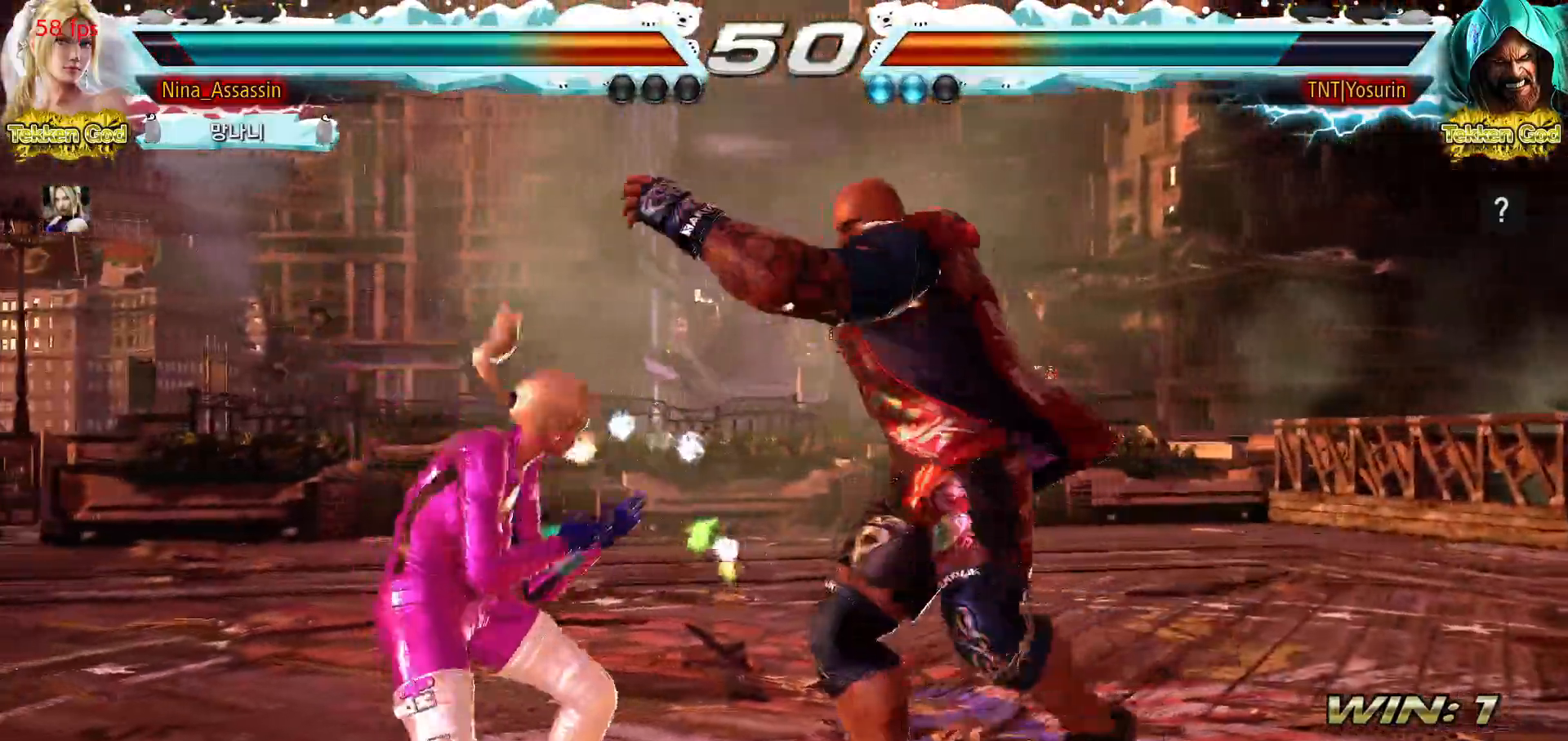
{"dt_ms": 500, "buttons": [], "left_stick": "center", "events": [[17, "left_stick", "center"], [83, "left_stick", "left"], [350, "left_stick", "center"]]}
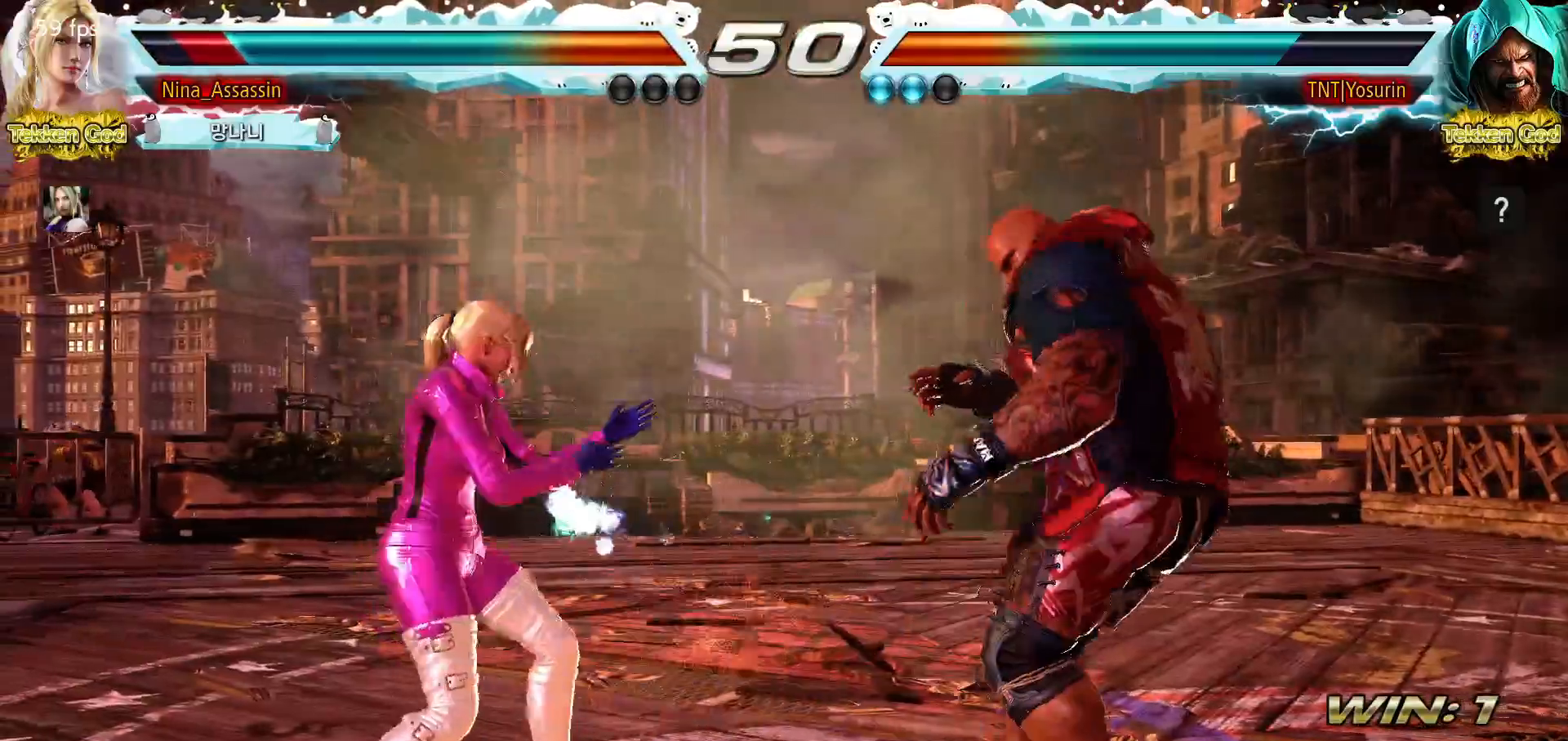
{"dt_ms": 500, "buttons": [], "left_stick": "center"}
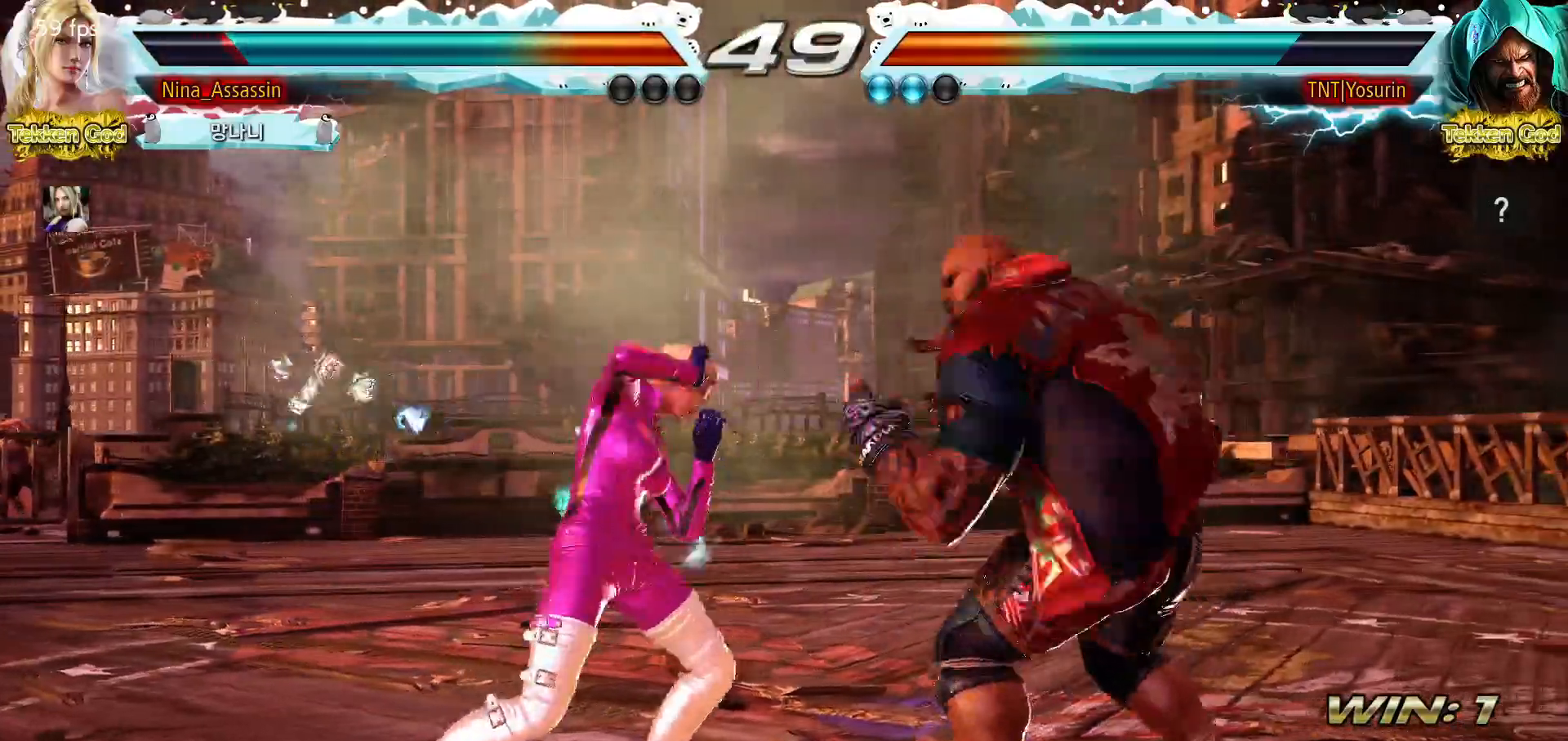
{"dt_ms": 500, "buttons": [], "left_stick": "left", "events": [[150, "left_stick", "left"], [217, "left_stick", "center"], [300, "left_stick", "left"]]}
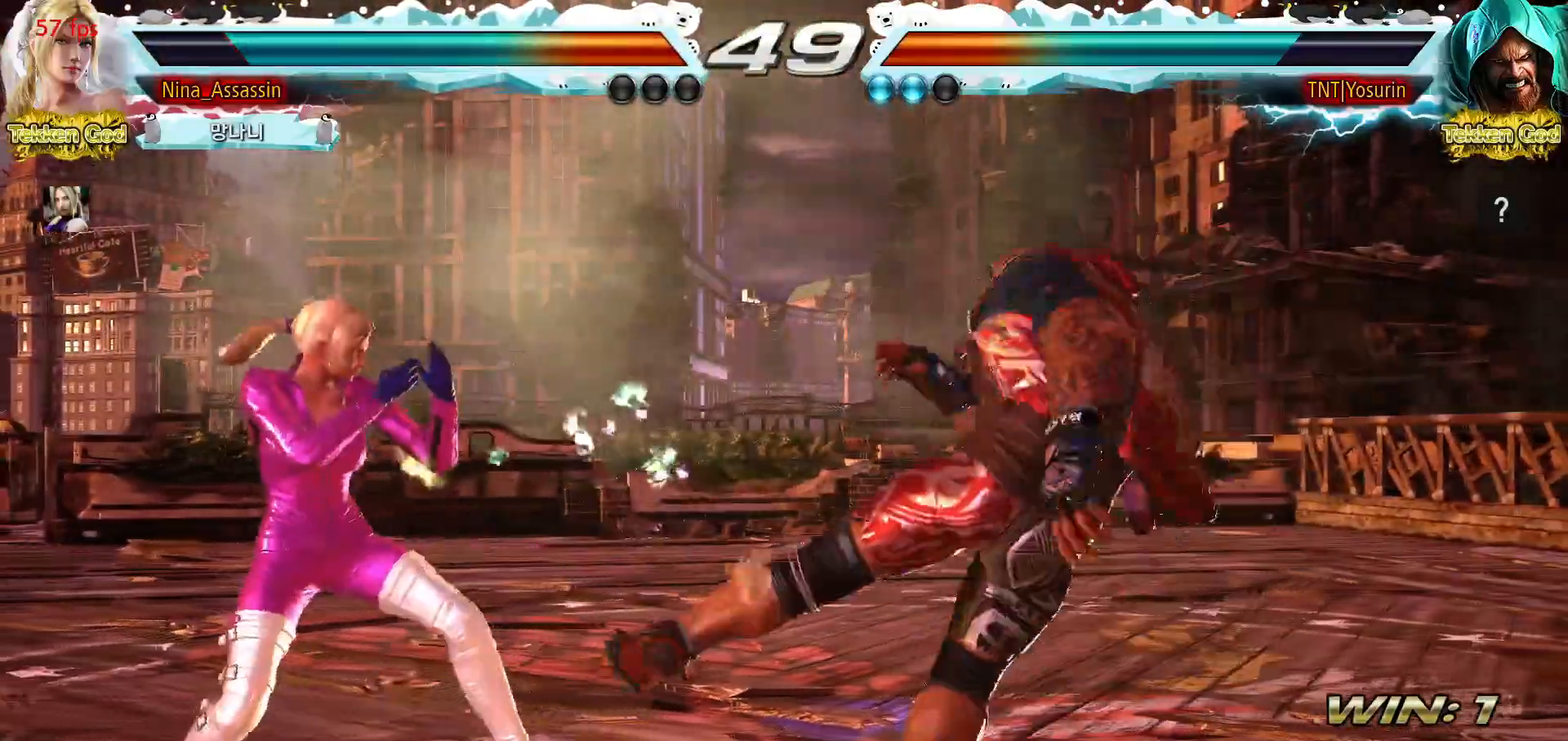
{"dt_ms": 500, "buttons": [], "left_stick": "left", "events": [[250, "CIRCLE", "down"], [350, "CIRCLE", "up"]]}
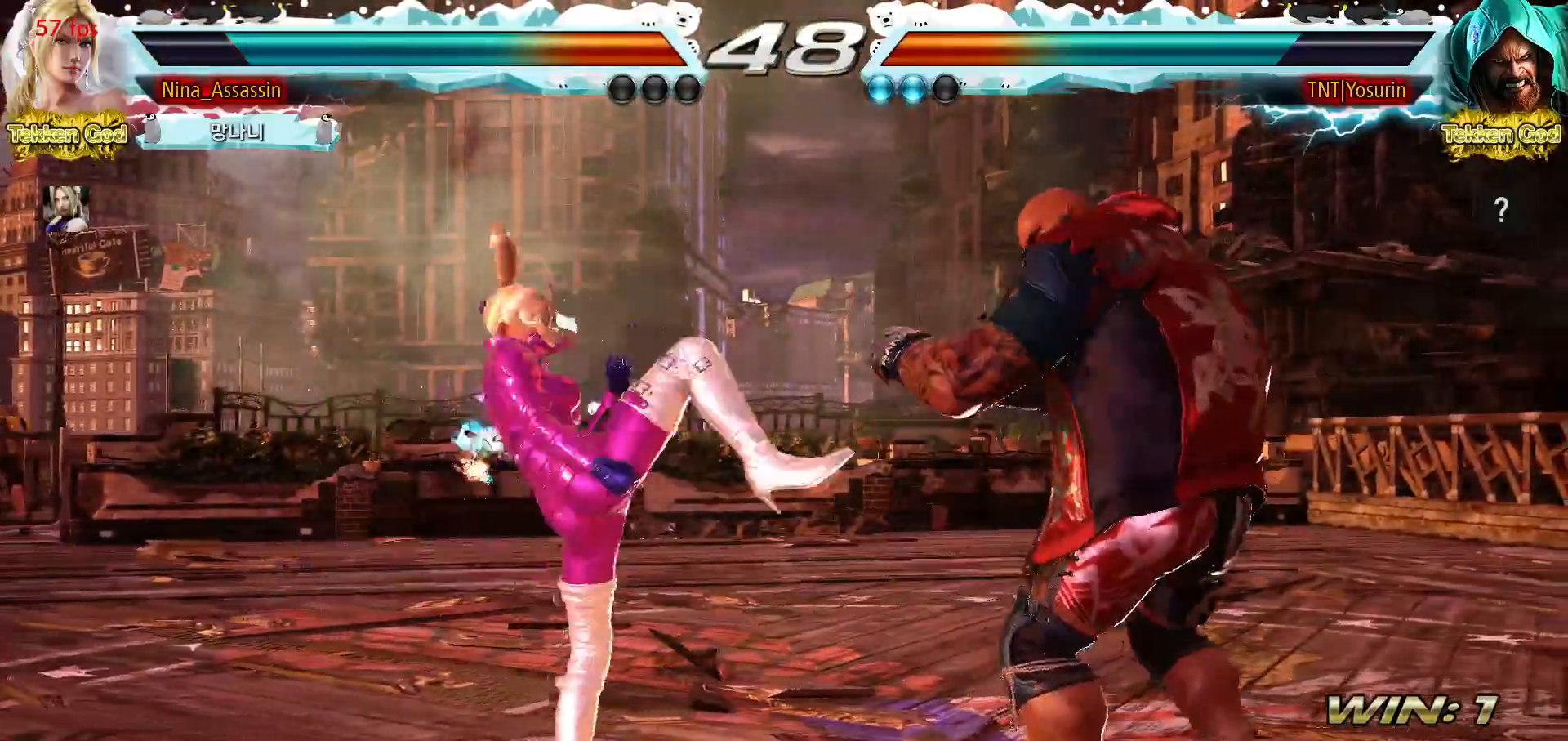
{"dt_ms": 500, "buttons": [], "left_stick": "center", "events": [[367, "left_stick", "down"], [417, "left_stick", "center"]]}
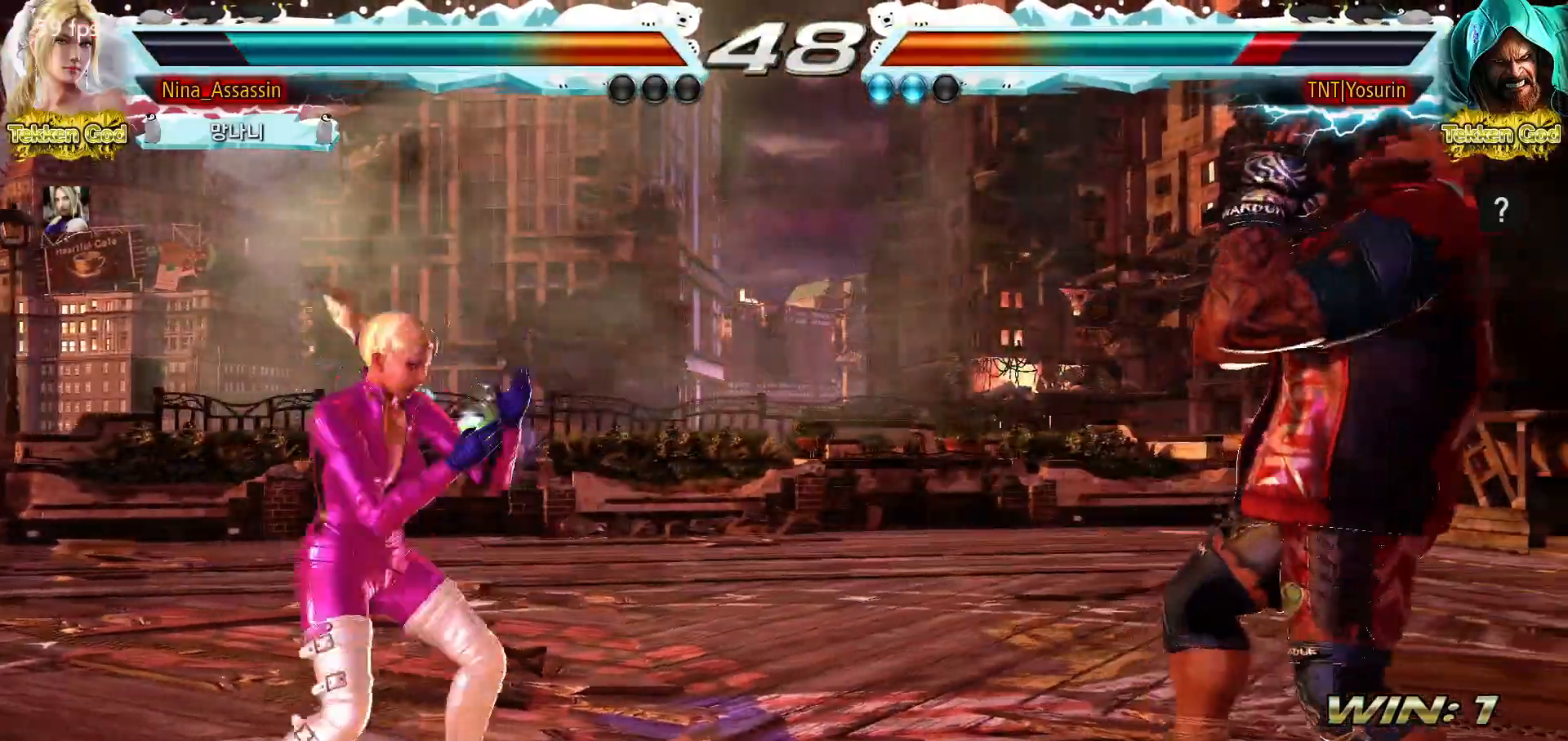
{"dt_ms": 500, "buttons": [], "left_stick": "left", "events": [[17, "left_stick", "right"], [67, "left_stick", "center"], [150, "left_stick", "right"], [300, "left_stick", "down"], [350, "left_stick", "center"], [483, "left_stick", "left"]]}
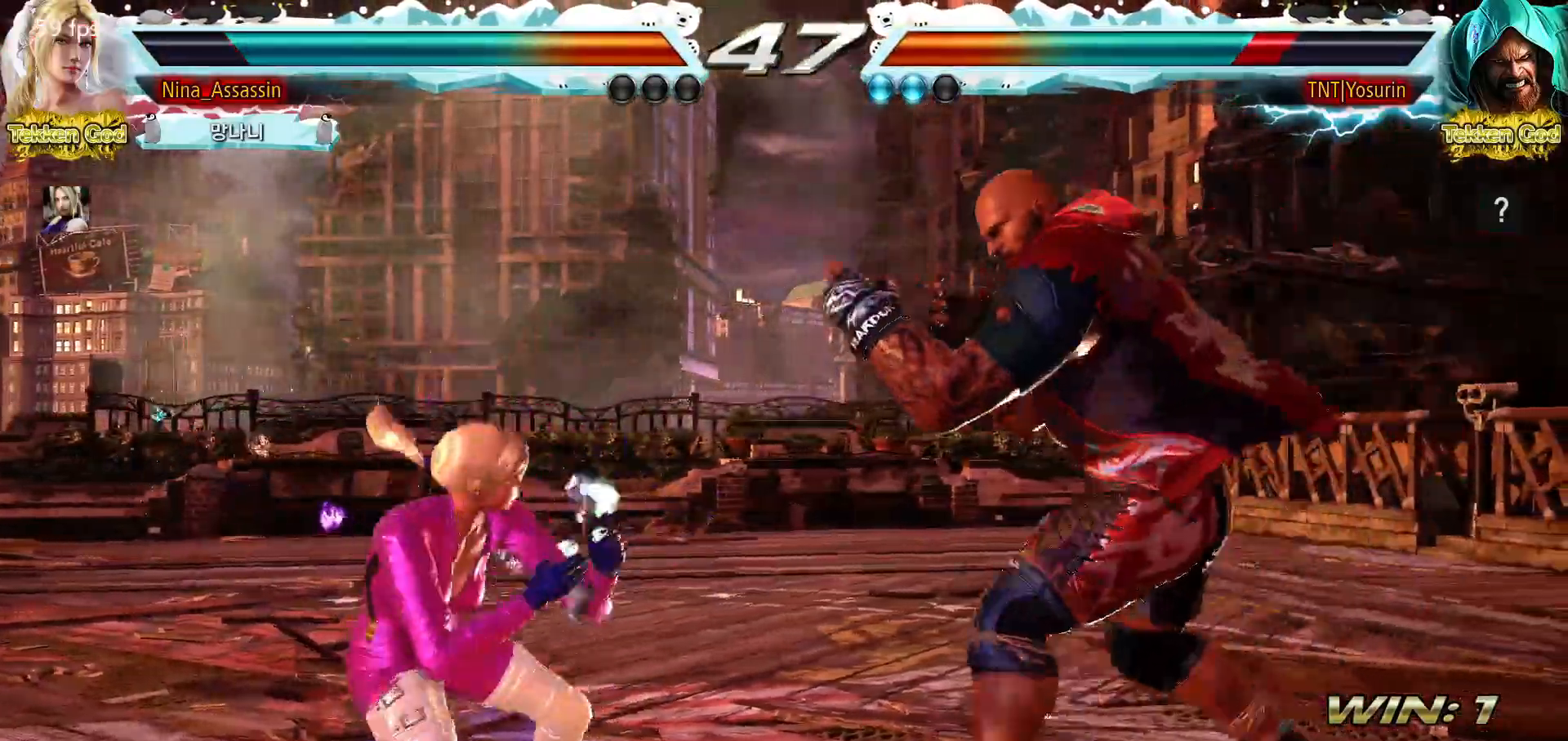
{"dt_ms": 500, "buttons": [], "left_stick": "left"}
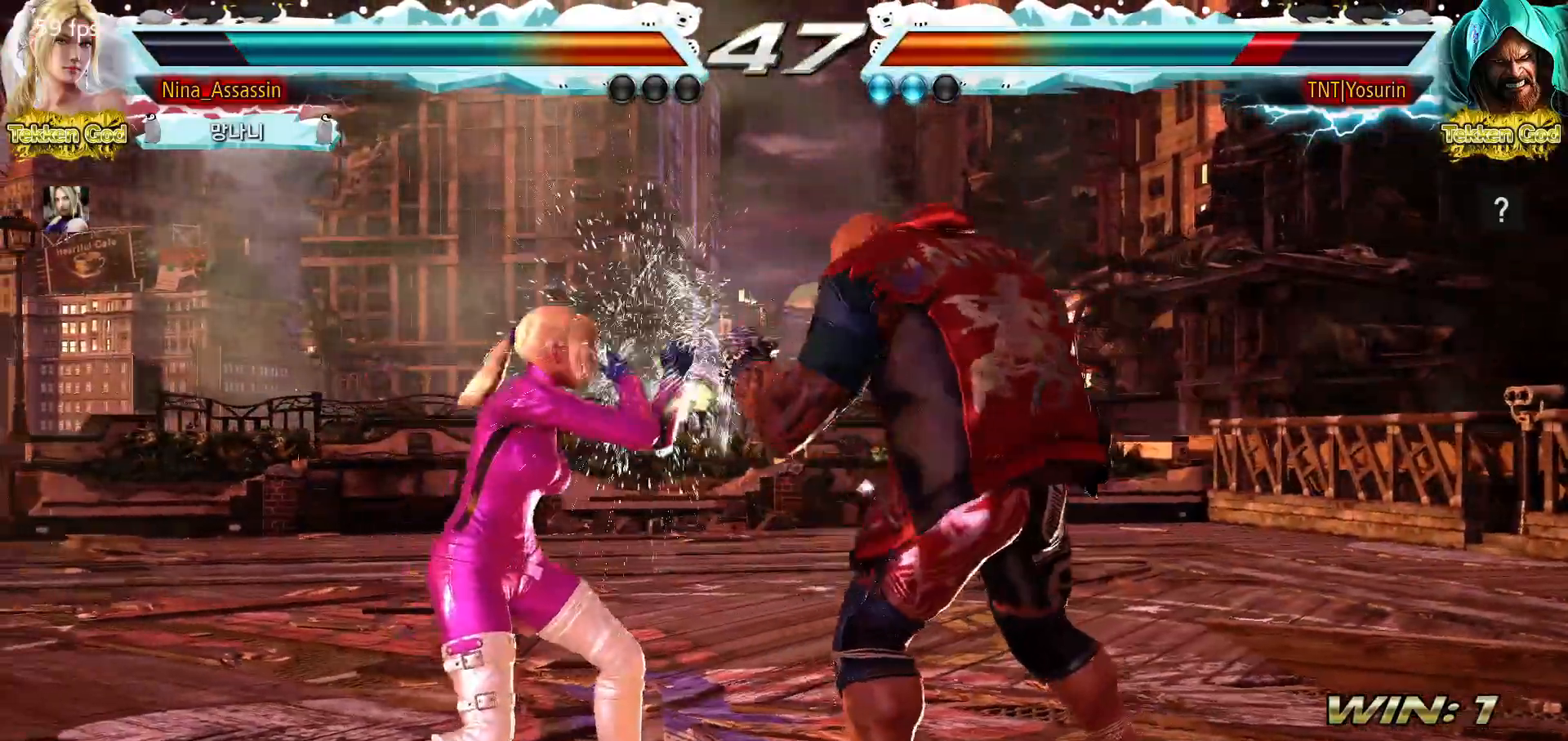
{"dt_ms": 500, "buttons": [], "left_stick": "left", "events": [[267, "left_stick", "center"], [350, "left_stick", "left"]]}
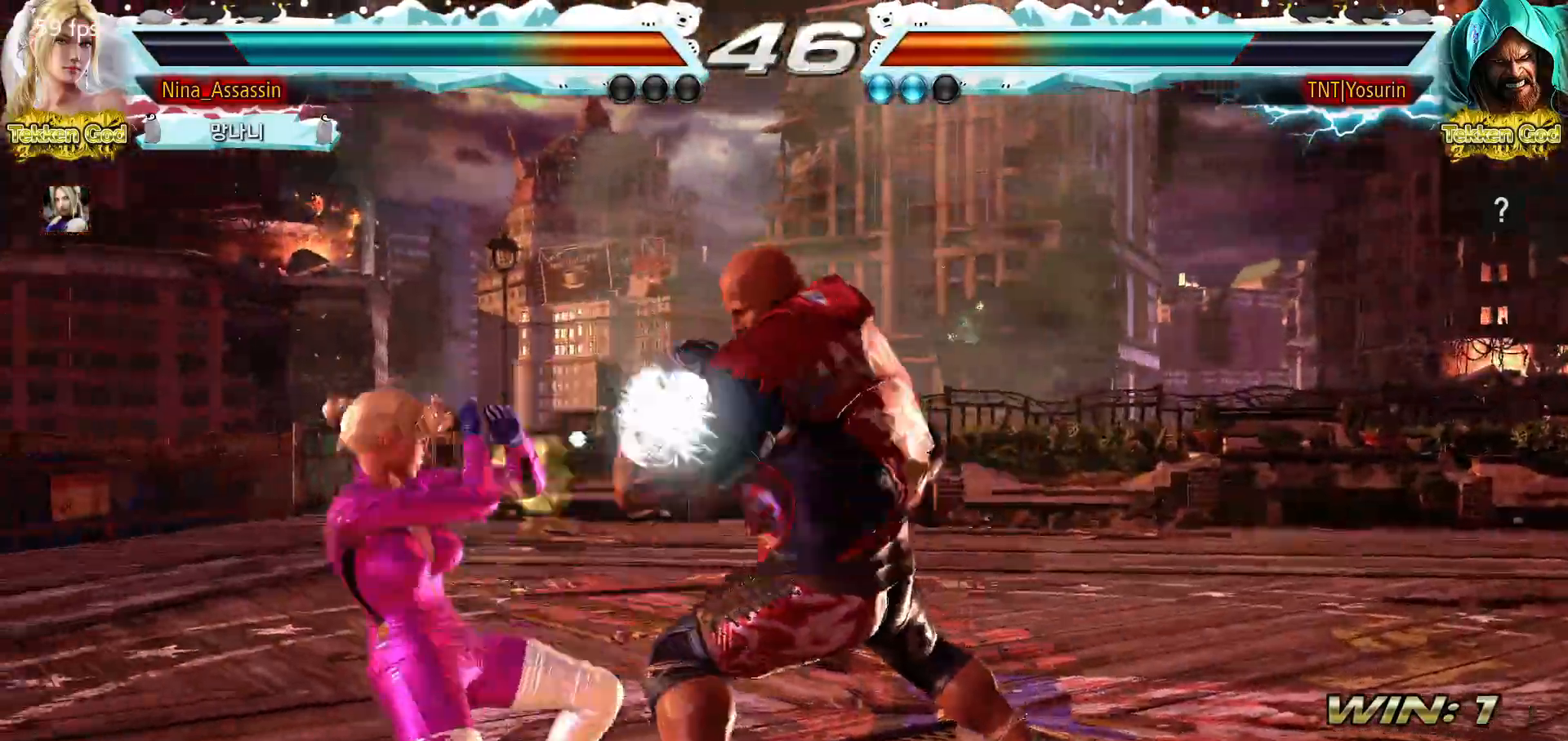
{"dt_ms": 500, "buttons": [], "left_stick": "center", "events": [[150, "left_stick", "center"], [367, "left_stick", "up"], [417, "left_stick", "center"]]}
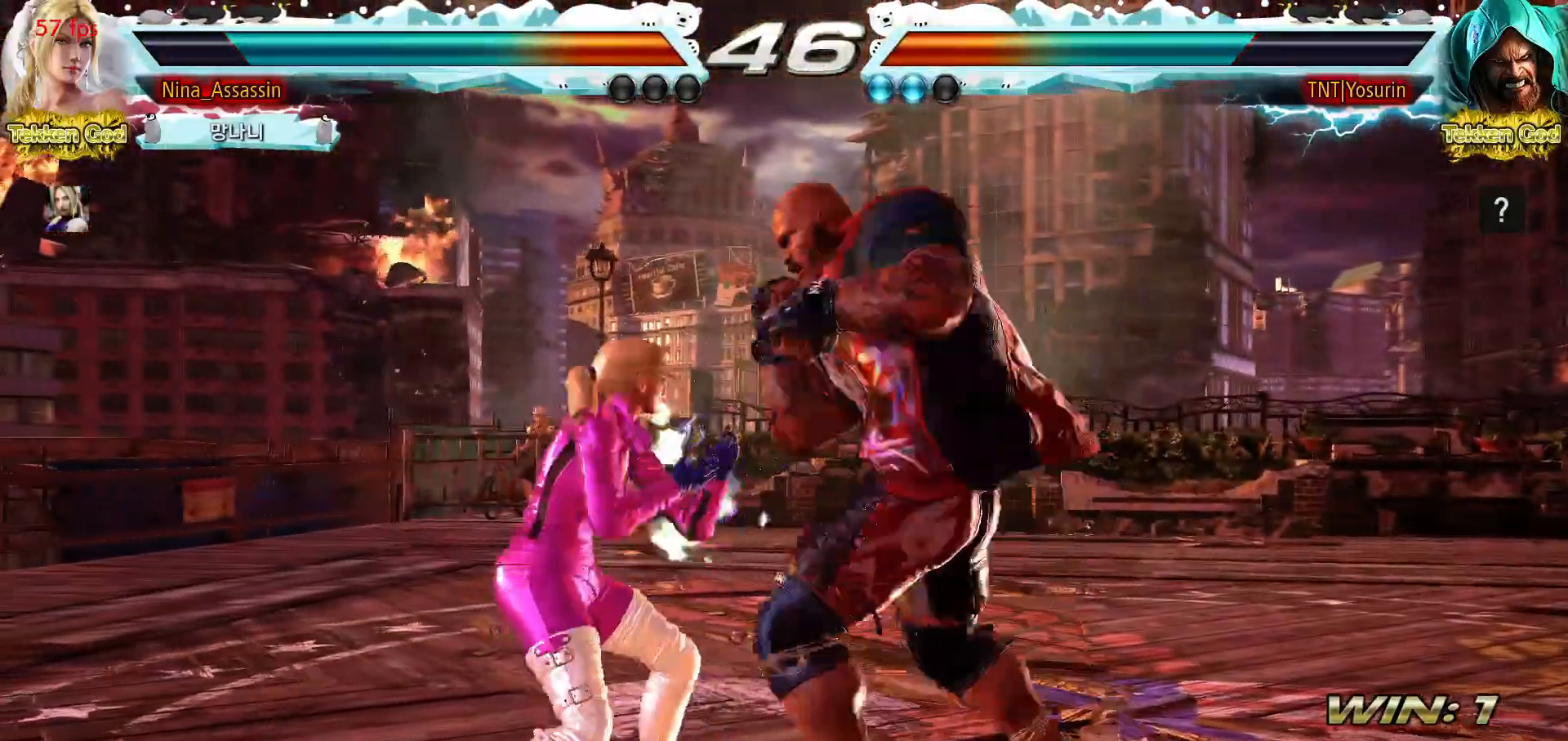
{"dt_ms": 500, "buttons": [], "left_stick": "left", "events": [[100, "left_stick", "left"]]}
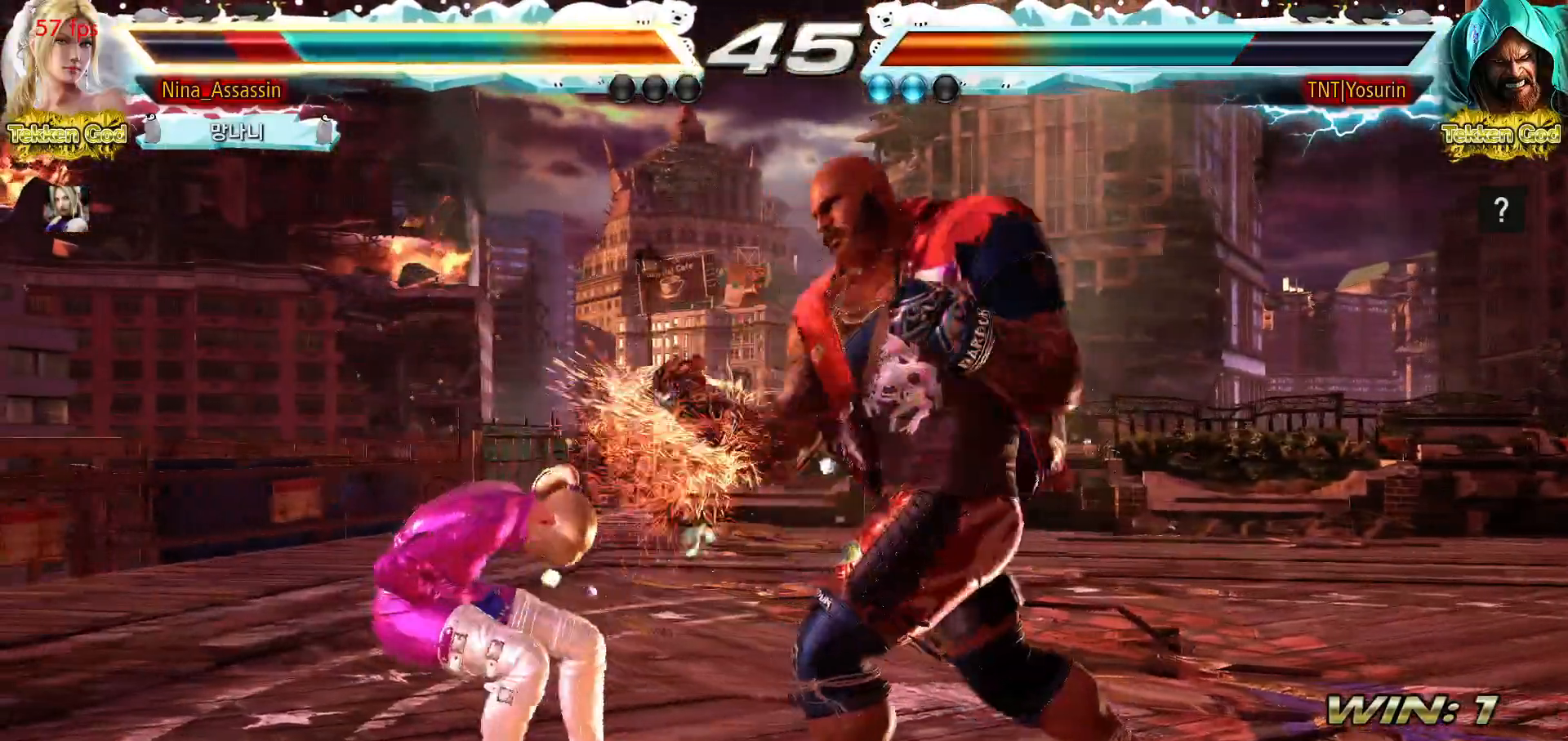
{"dt_ms": 500, "buttons": [], "left_stick": "left", "events": [[150, "left_stick", "center"], [317, "left_stick", "left"], [400, "left_stick", "center"], [450, "left_stick", "left"]]}
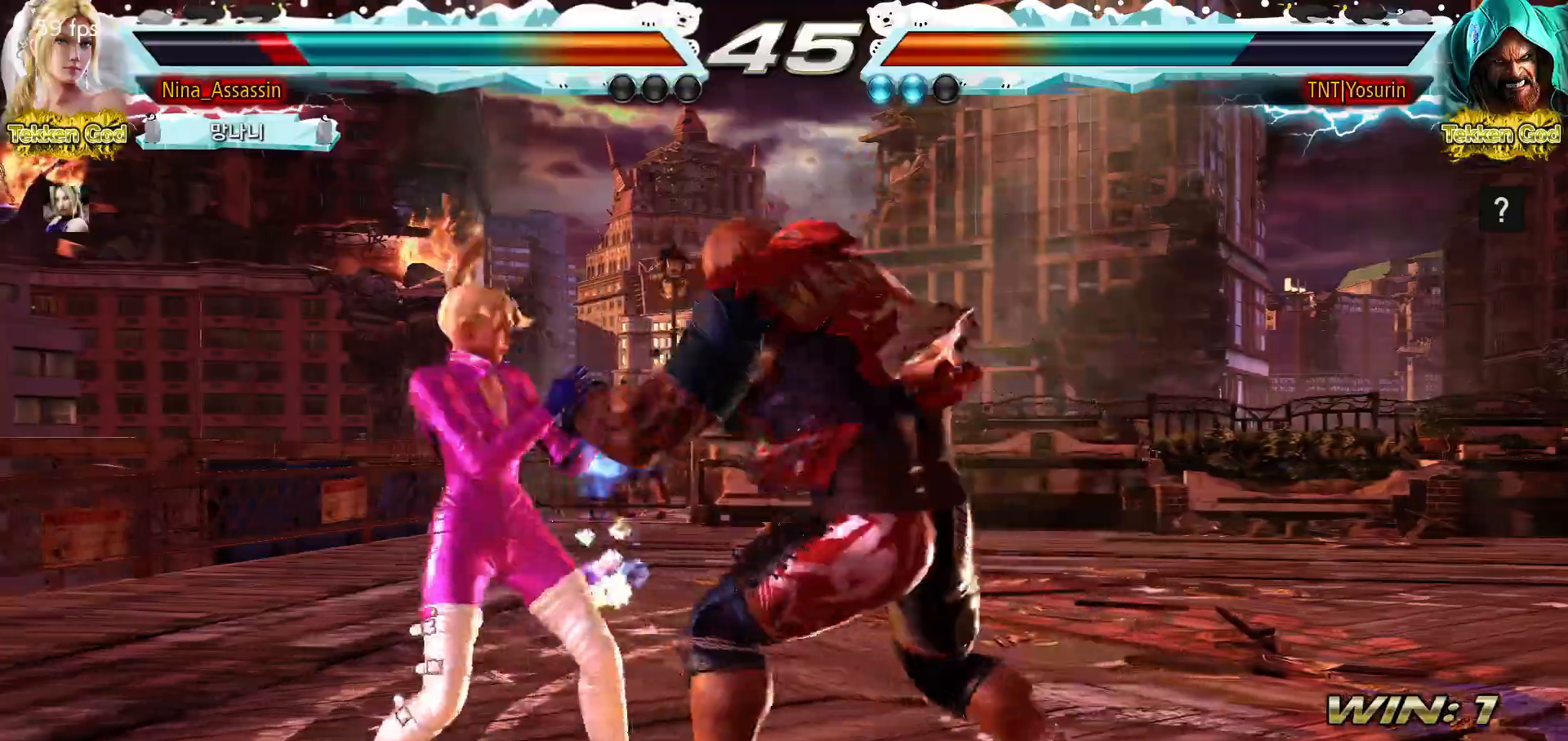
{"dt_ms": 500, "buttons": [], "left_stick": "left", "events": []}
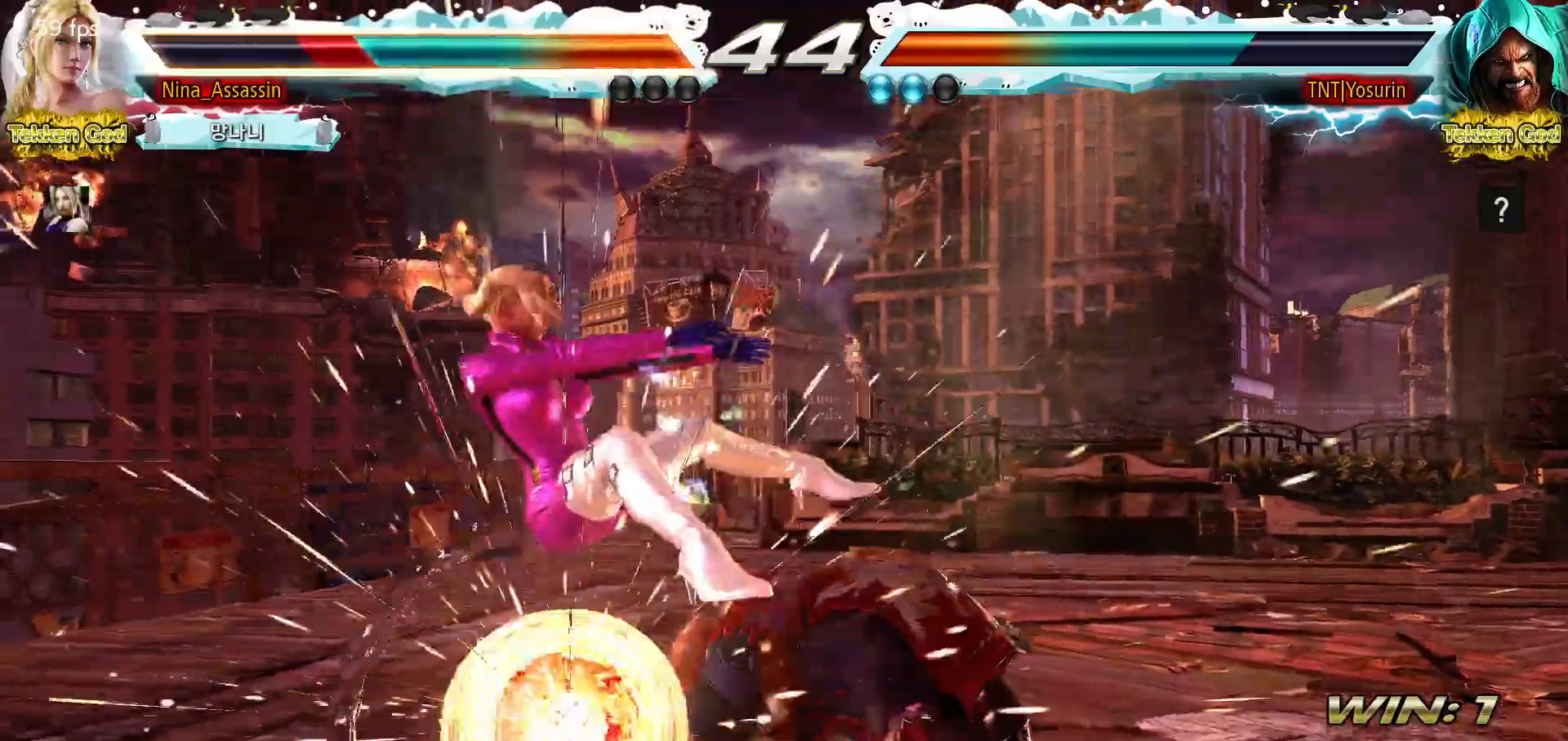
{"dt_ms": 500, "buttons": [], "left_stick": "center", "events": [[17, "SQUARE", "down"], [17, "TRIANGLE", "down"], [100, "SQUARE", "up"], [100, "TRIANGLE", "up"], [133, "left_stick", "center"]]}
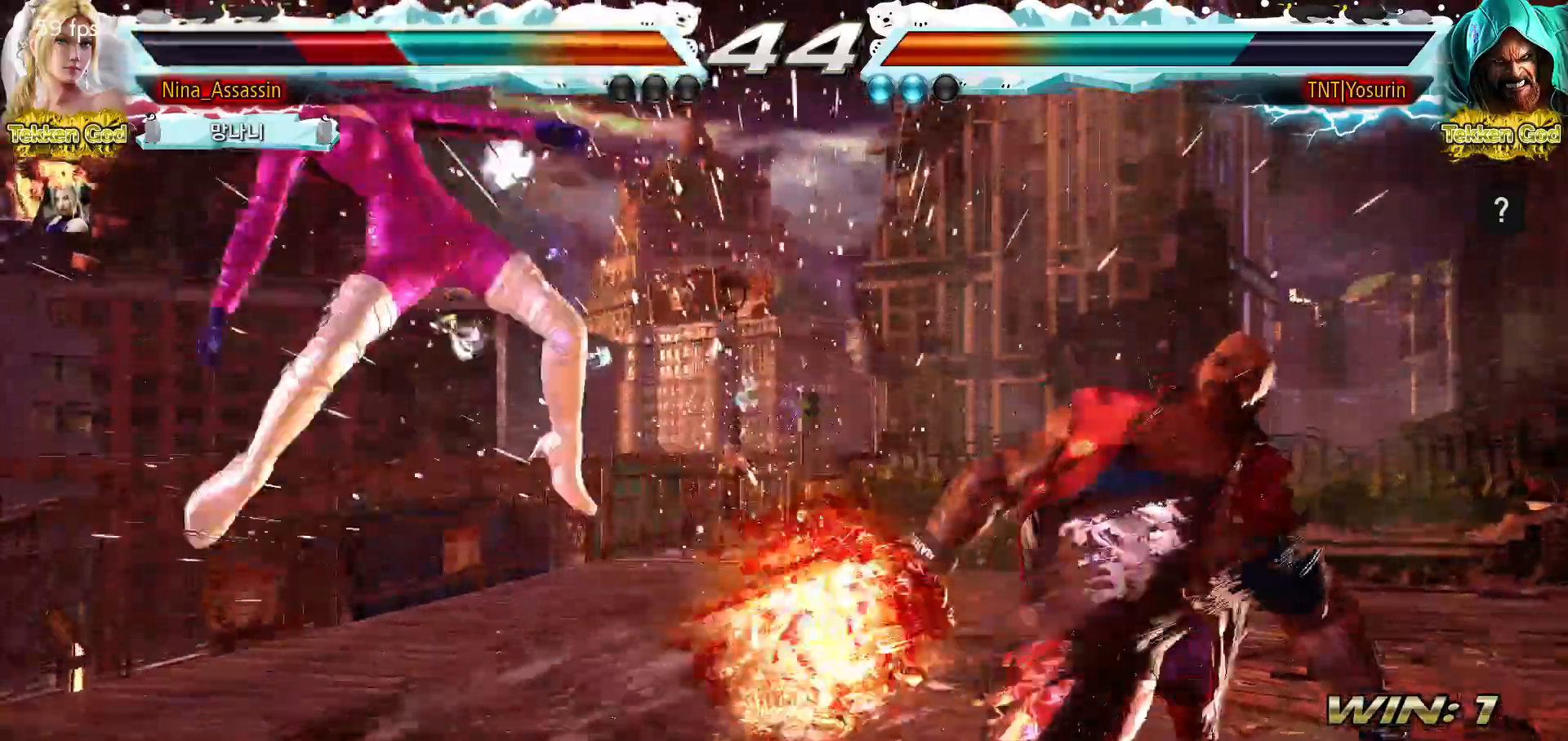
{"dt_ms": 500, "buttons": ["CROSS"], "left_stick": "center", "events": [[400, "CIRCLE", "down"], [467, "CIRCLE", "up"], [483, "CROSS", "down"]]}
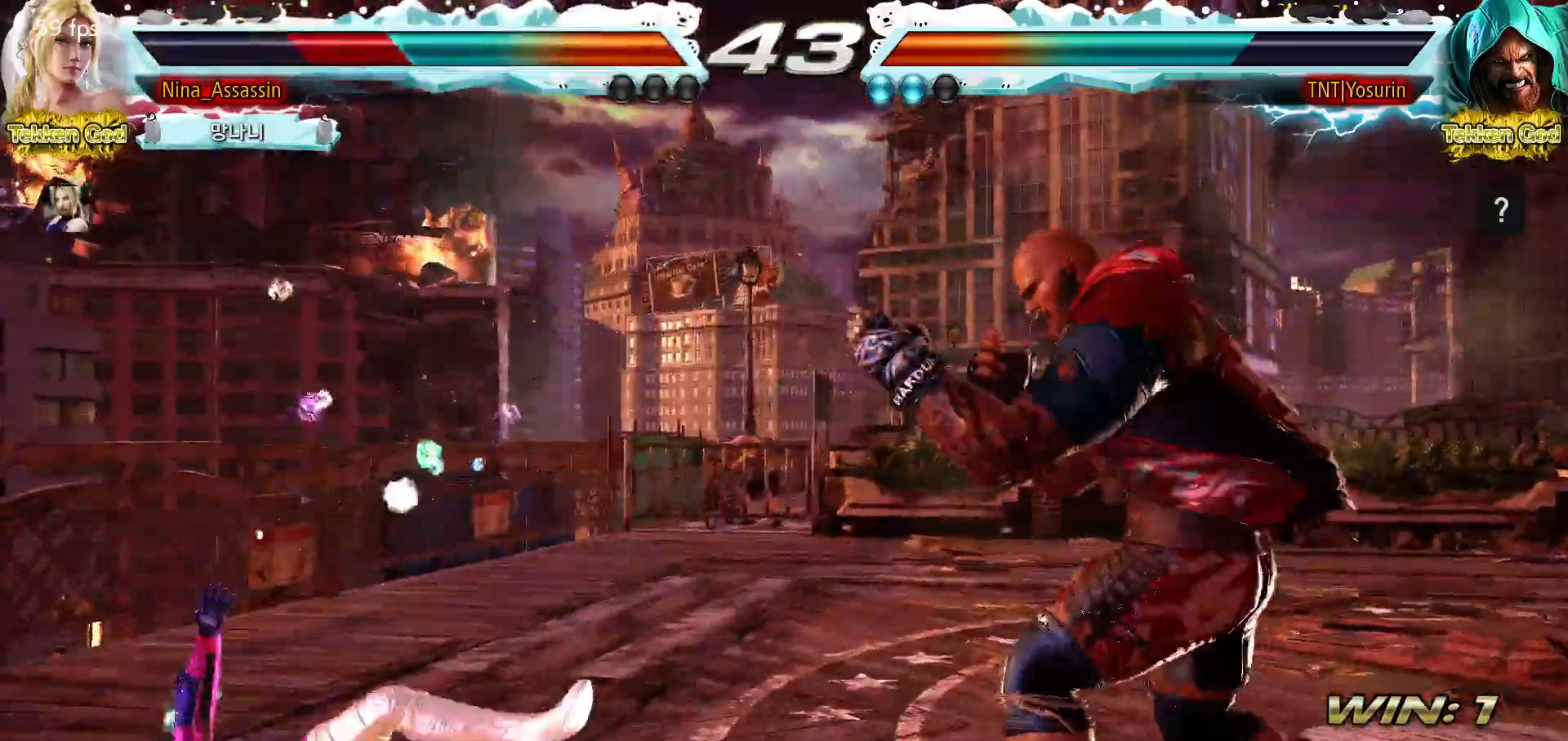
{"dt_ms": 500, "buttons": [], "left_stick": "left", "events": [[50, "CROSS", "up"], [83, "CIRCLE", "down"], [133, "CIRCLE", "up"], [167, "CROSS", "down"], [217, "CROSS", "up"], [233, "CIRCLE", "down"], [317, "CIRCLE", "up"], [317, "CROSS", "down"], [367, "CROSS", "up"], [483, "left_stick", "left"]]}
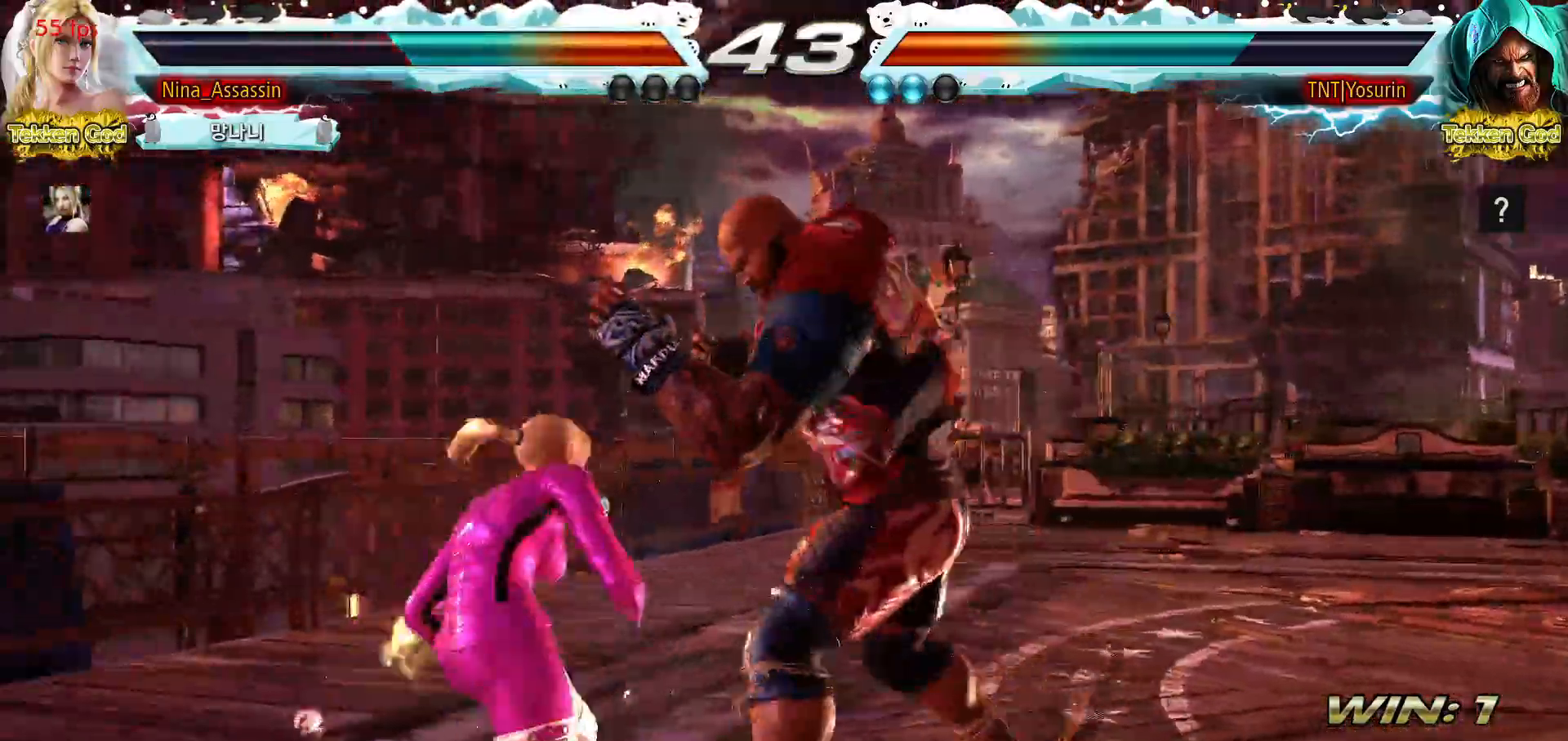
{"dt_ms": 500, "buttons": [], "left_stick": "left", "events": [[67, "left_stick", "center"], [117, "left_stick", "left"]]}
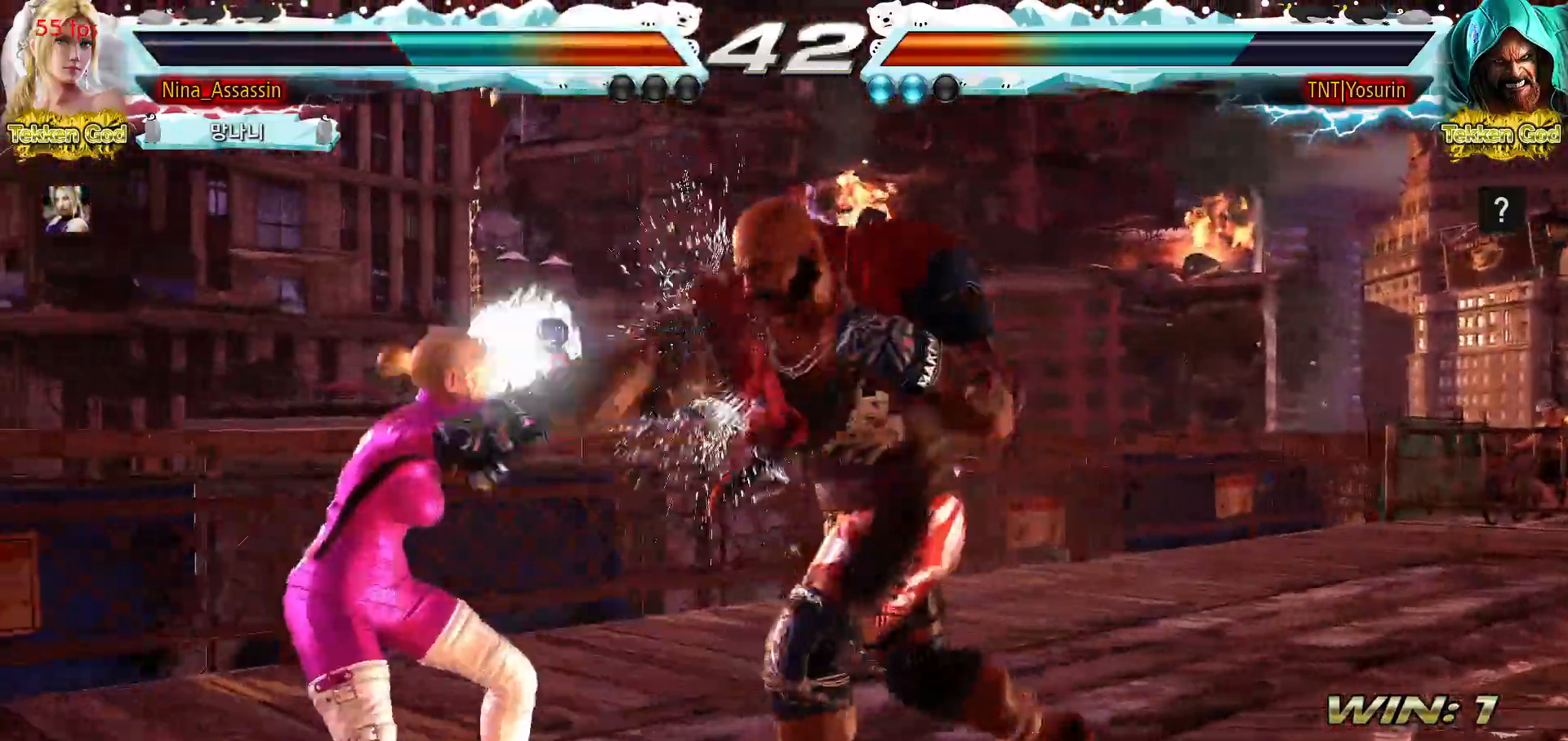
{"dt_ms": 500, "buttons": [], "left_stick": "center", "events": [[167, "left_stick", "down"], [200, "CIRCLE", "down"], [283, "CIRCLE", "up"], [300, "SQUARE", "down"], [367, "SQUARE", "up"], [383, "left_stick", "center"]]}
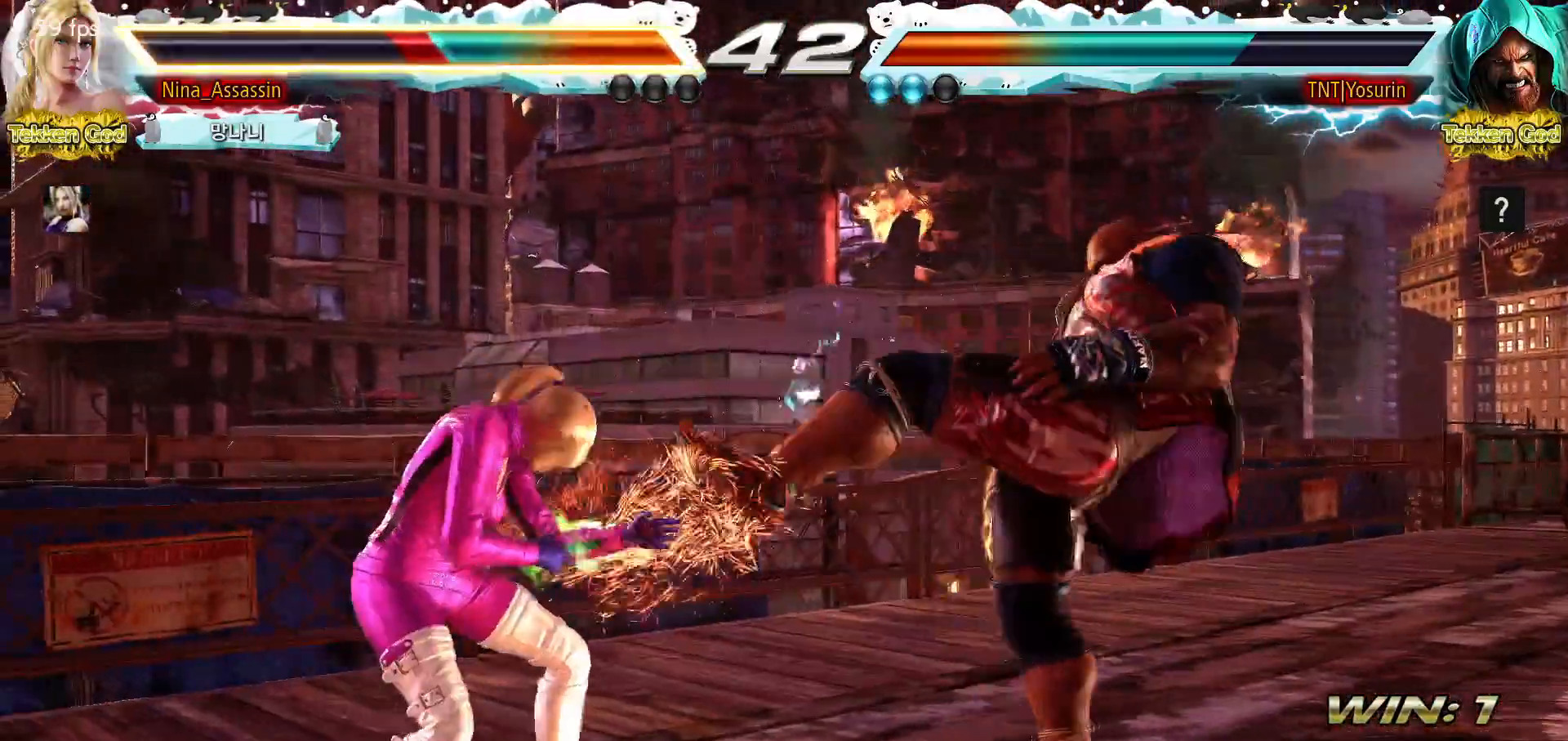
{"dt_ms": 500, "buttons": [], "left_stick": "center"}
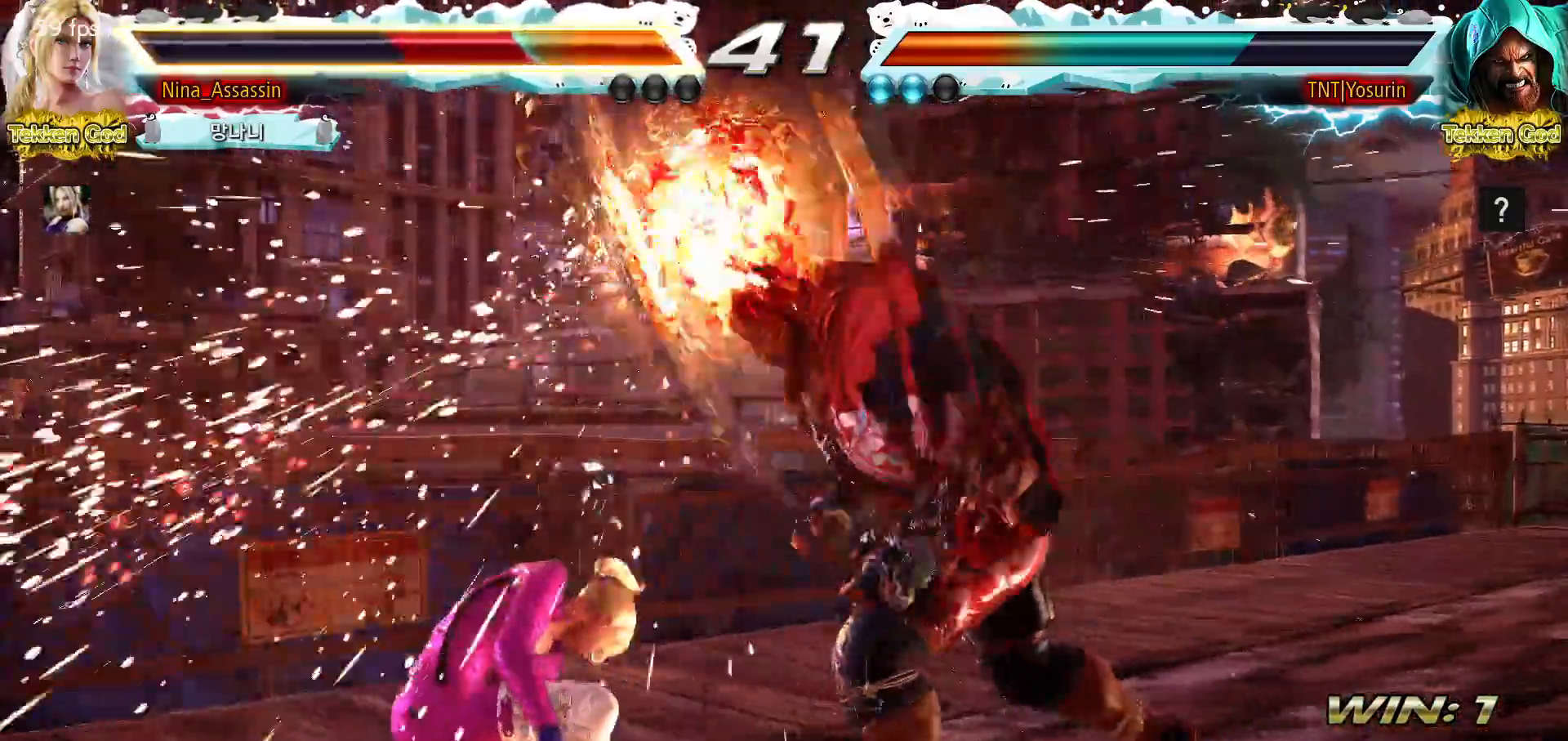
{"dt_ms": 500, "buttons": [], "left_stick": "left", "events": [[317, "left_stick", "left"], [400, "left_stick", "center"], [450, "left_stick", "left"]]}
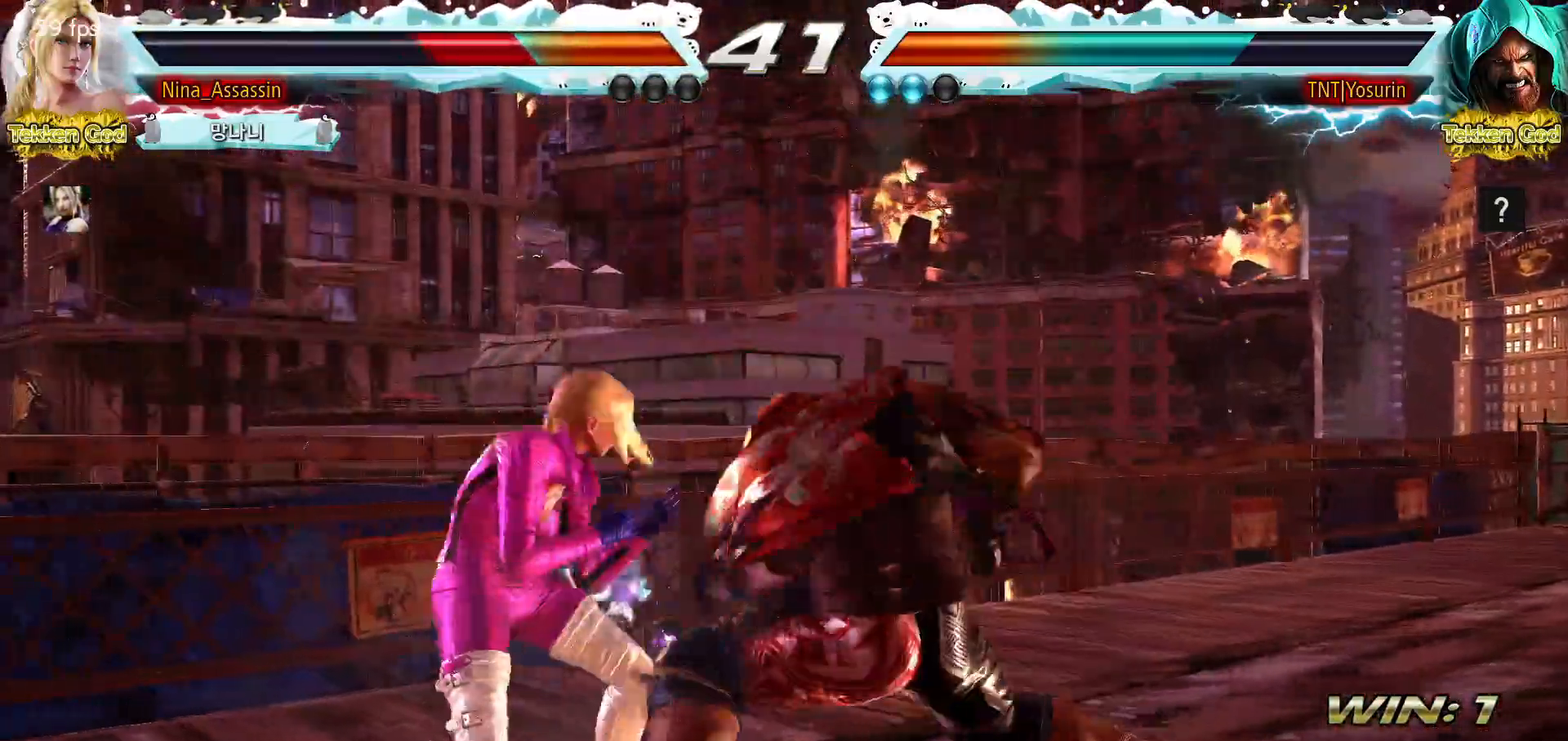
{"dt_ms": 1000, "buttons": [], "left_stick": "center"}
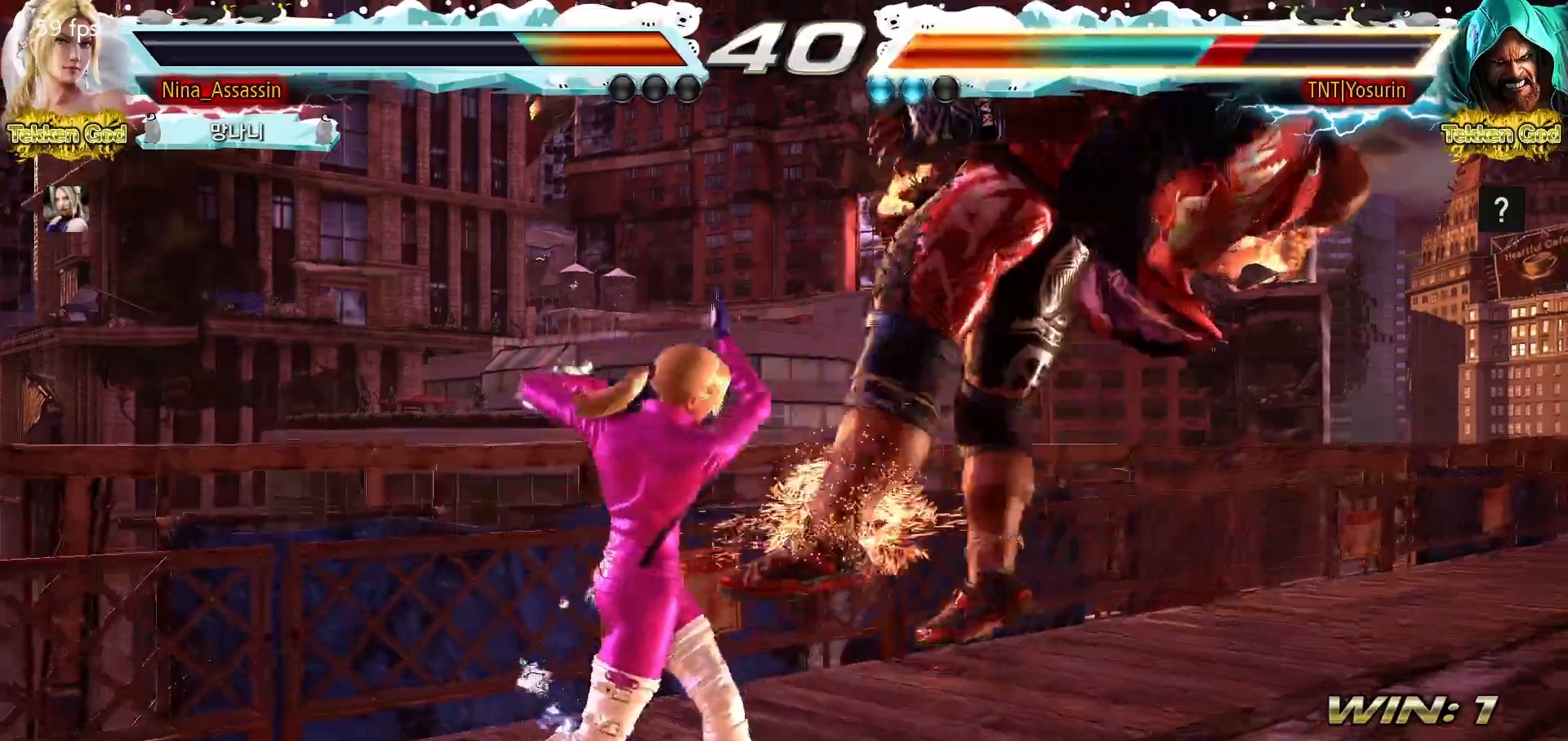
{"dt_ms": 500, "buttons": ["TRIANGLE"], "left_stick": "center", "events": [[167, "left_stick", "down-right"], [300, "CROSS", "down"], [350, "CROSS", "up"], [417, "left_stick", "center"], [450, "TRIANGLE", "down"]]}
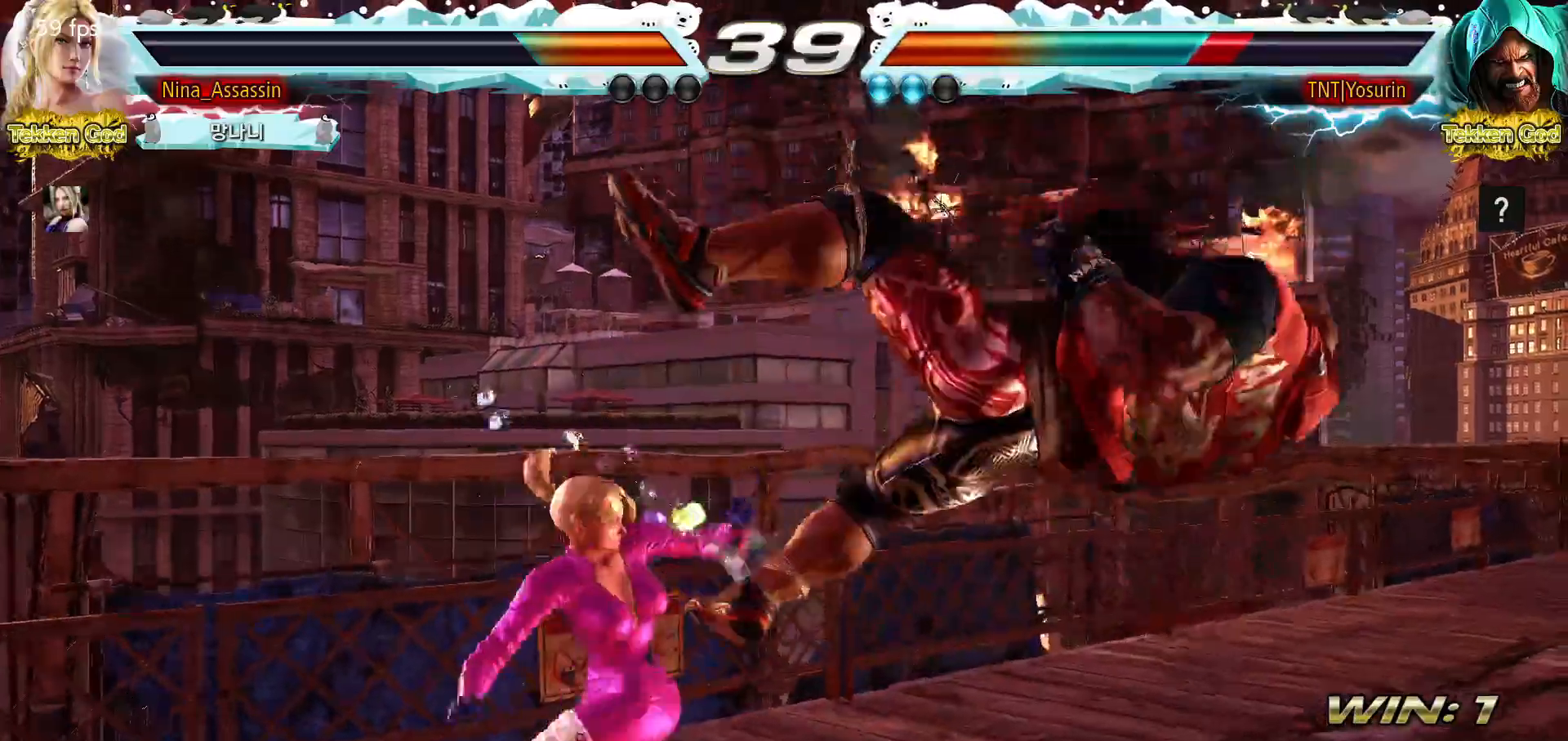
{"dt_ms": 500, "buttons": [], "left_stick": "center", "events": [[17, "TRIANGLE", "up"], [383, "left_stick", "down"], [483, "left_stick", "center"]]}
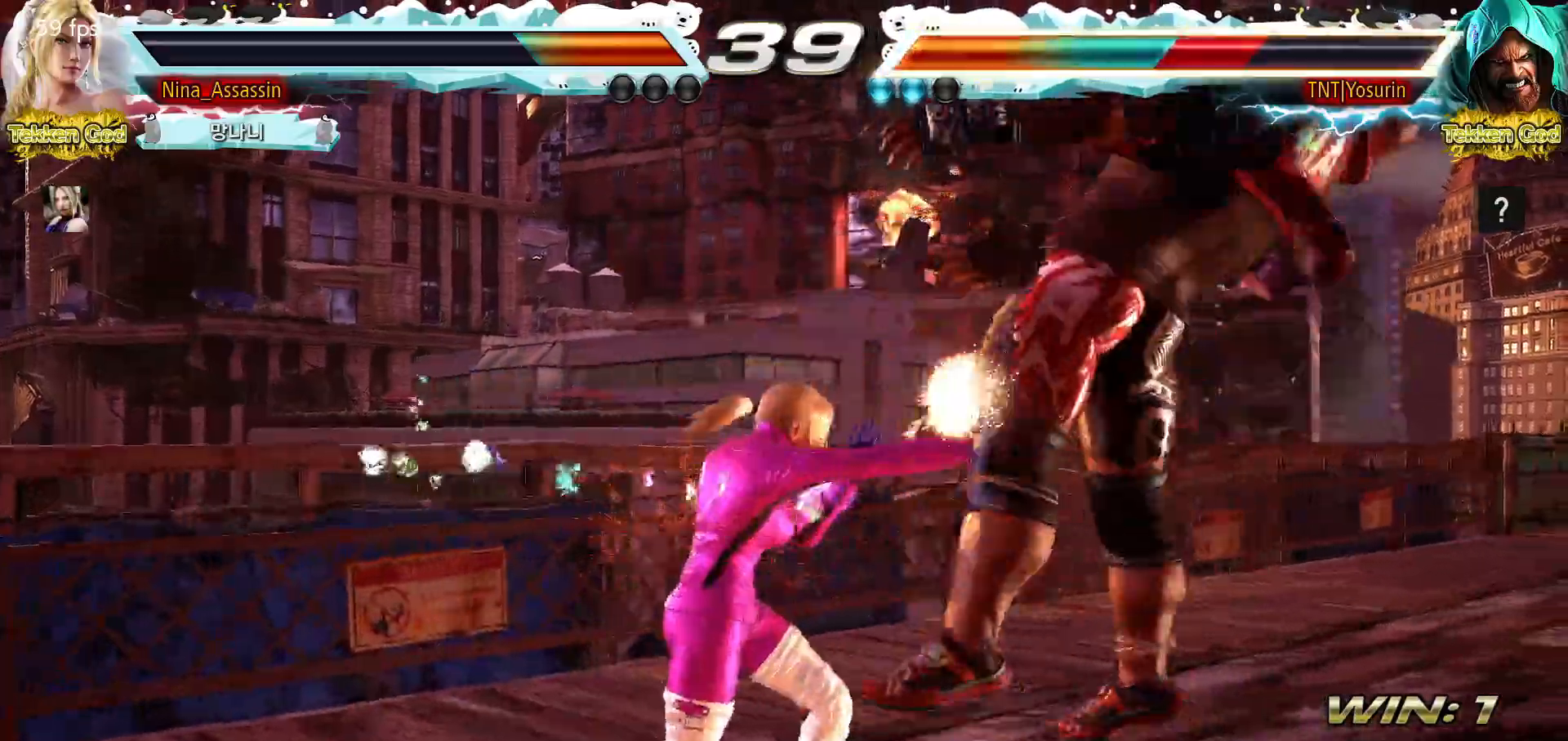
{"dt_ms": 500, "buttons": [], "left_stick": "left", "events": [[283, "SQUARE", "down"], [333, "SQUARE", "up"], [467, "left_stick", "left"]]}
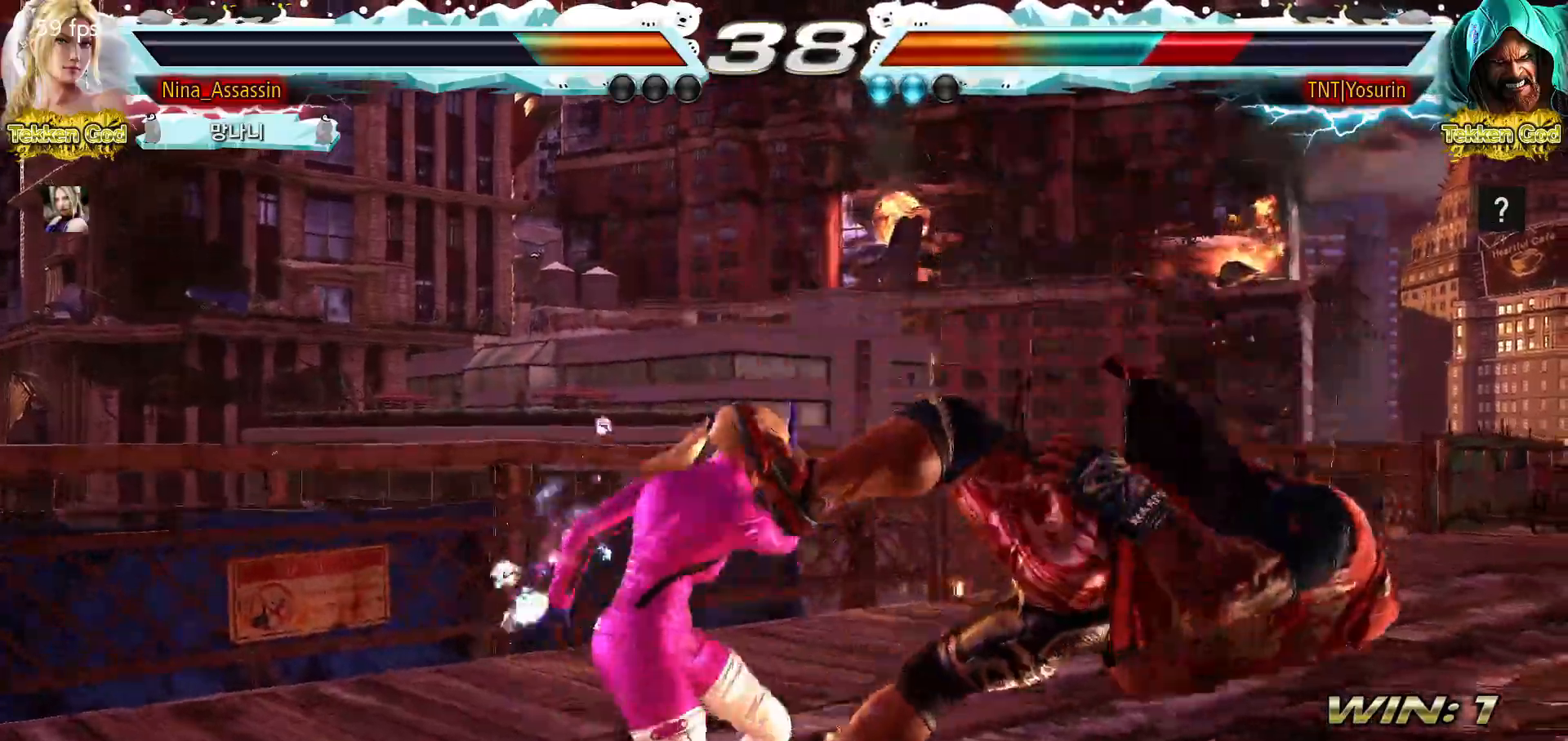
{"dt_ms": 500, "buttons": [], "left_stick": "center", "events": [[83, "left_stick", "center"], [133, "left_stick", "up-right"], [167, "CIRCLE", "down"], [217, "CIRCLE", "up"], [283, "left_stick", "center"]]}